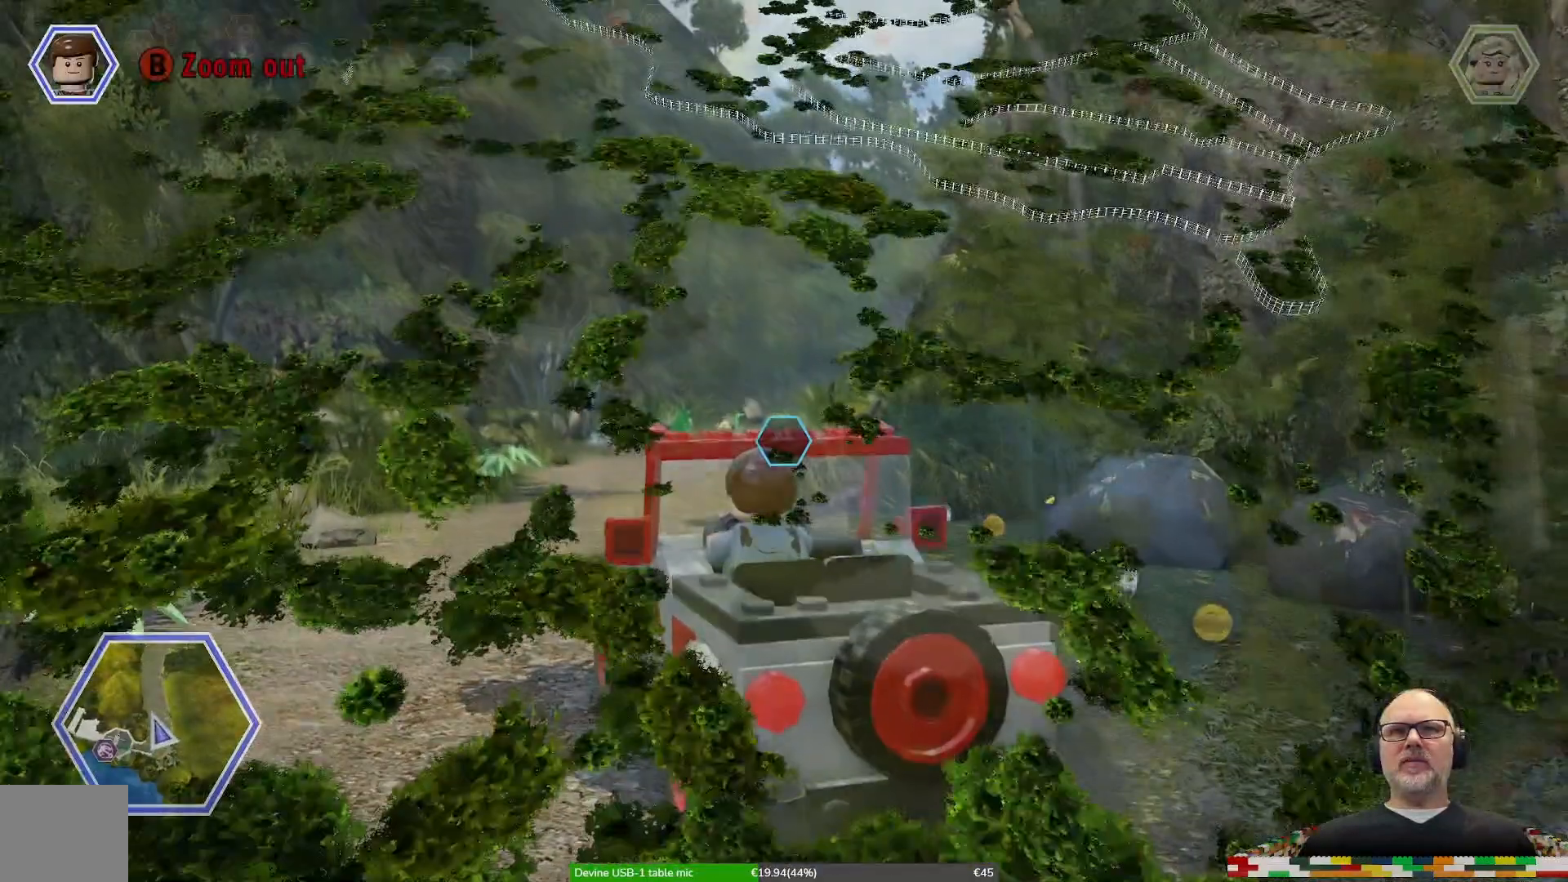
Gameplay with a controller (Xbox layout); each line is a JSON object with the inputs held at the frame after it. "events" lists button and stick changes between this image and that frame as [ms after this image, input, new state], when the widget could be followed in between. Not read: DPAD_RIGHT L1 L2 L3 R1 R2 R3.
{"buttons": [], "left_stick": "center", "right_stick": "center", "events": [[33, "SELECT", "up"]]}
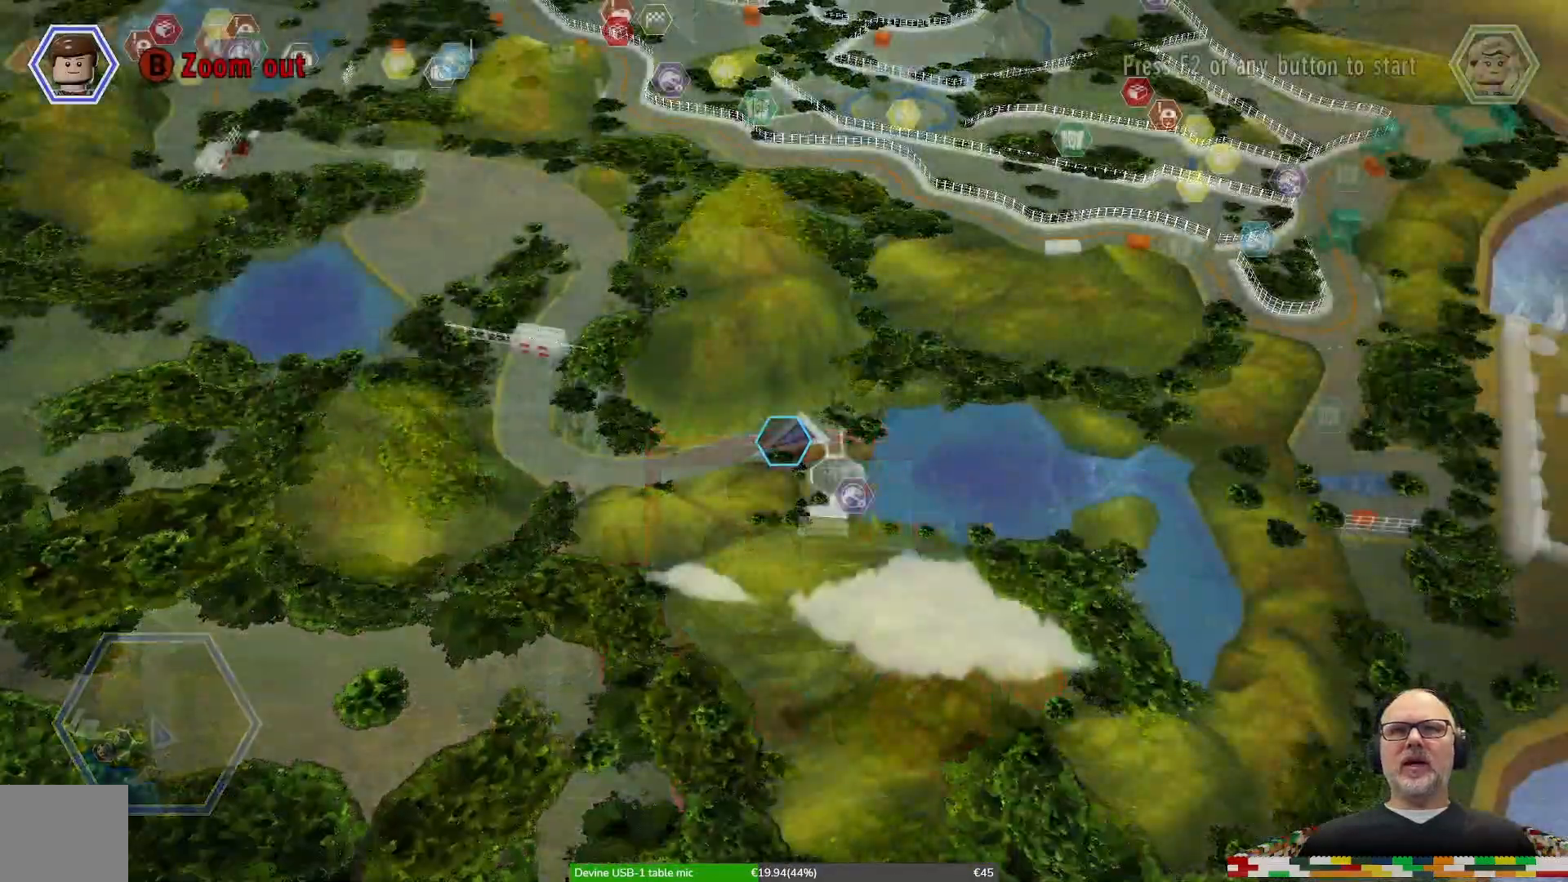
{"buttons": [], "left_stick": "left", "right_stick": "center", "events": [[433, "left_stick", "left"]]}
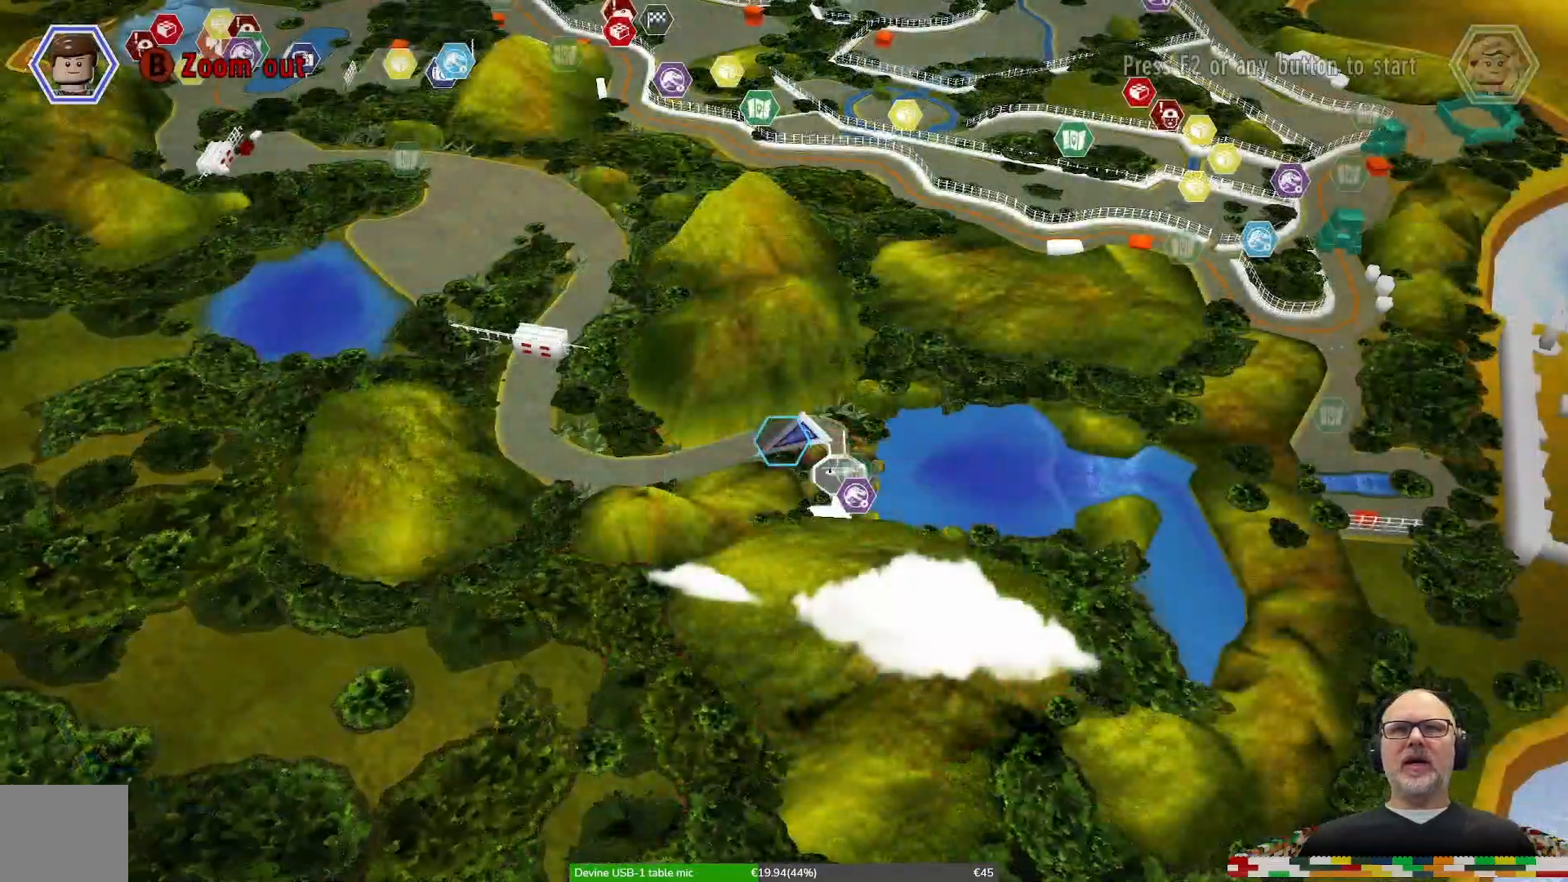
{"buttons": [], "left_stick": "up", "right_stick": "center", "events": [[333, "left_stick", "center"], [400, "left_stick", "up"]]}
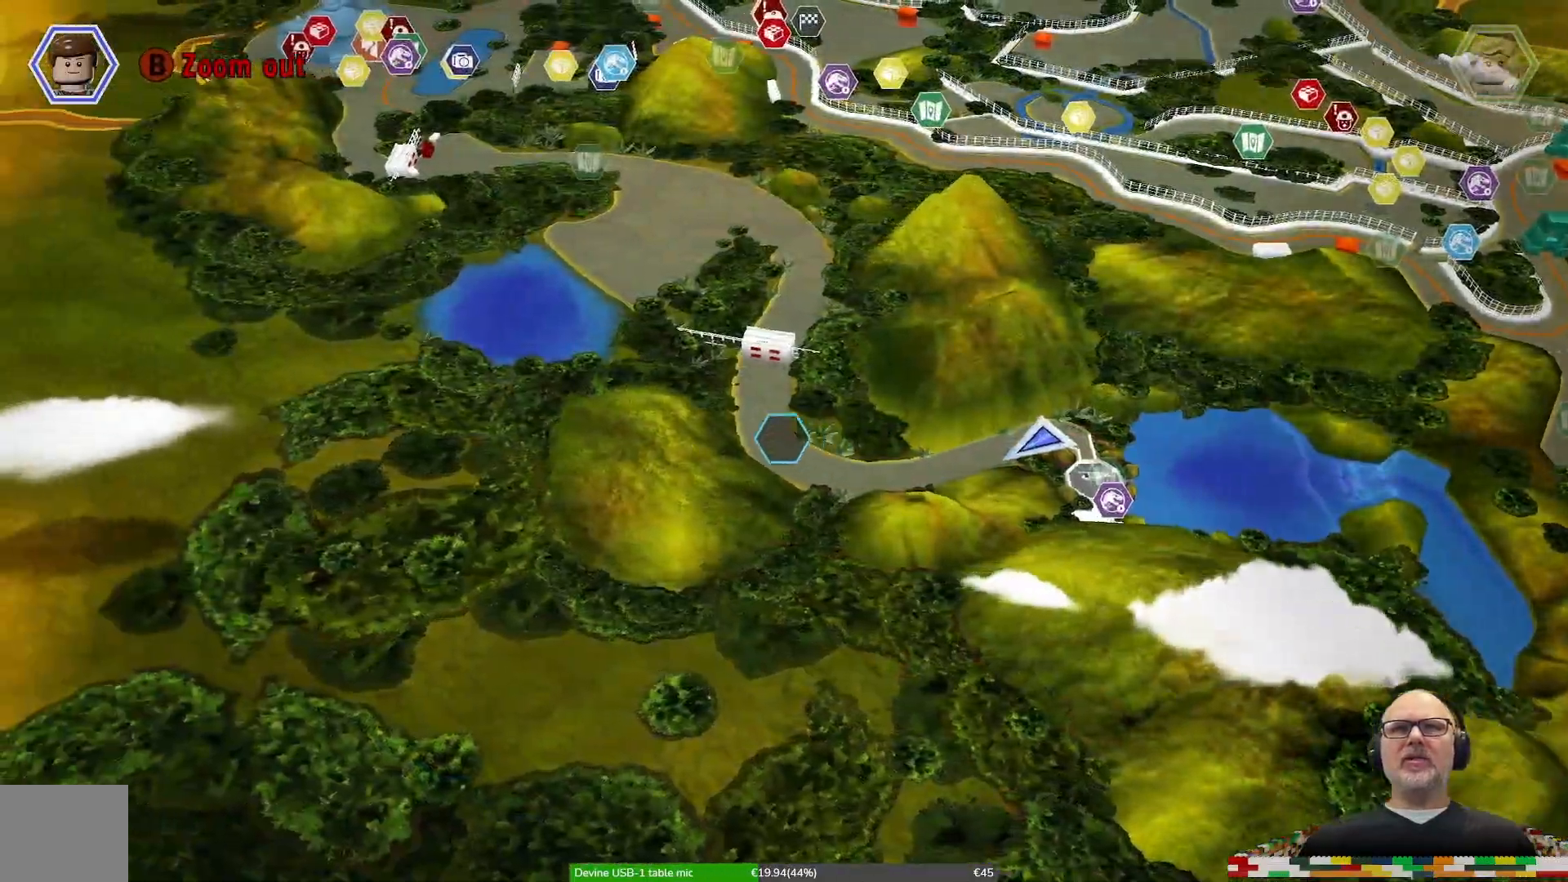
{"buttons": [], "left_stick": "center", "right_stick": "center", "events": [[167, "left_stick", "up-right"], [300, "left_stick", "up"], [433, "left_stick", "center"]]}
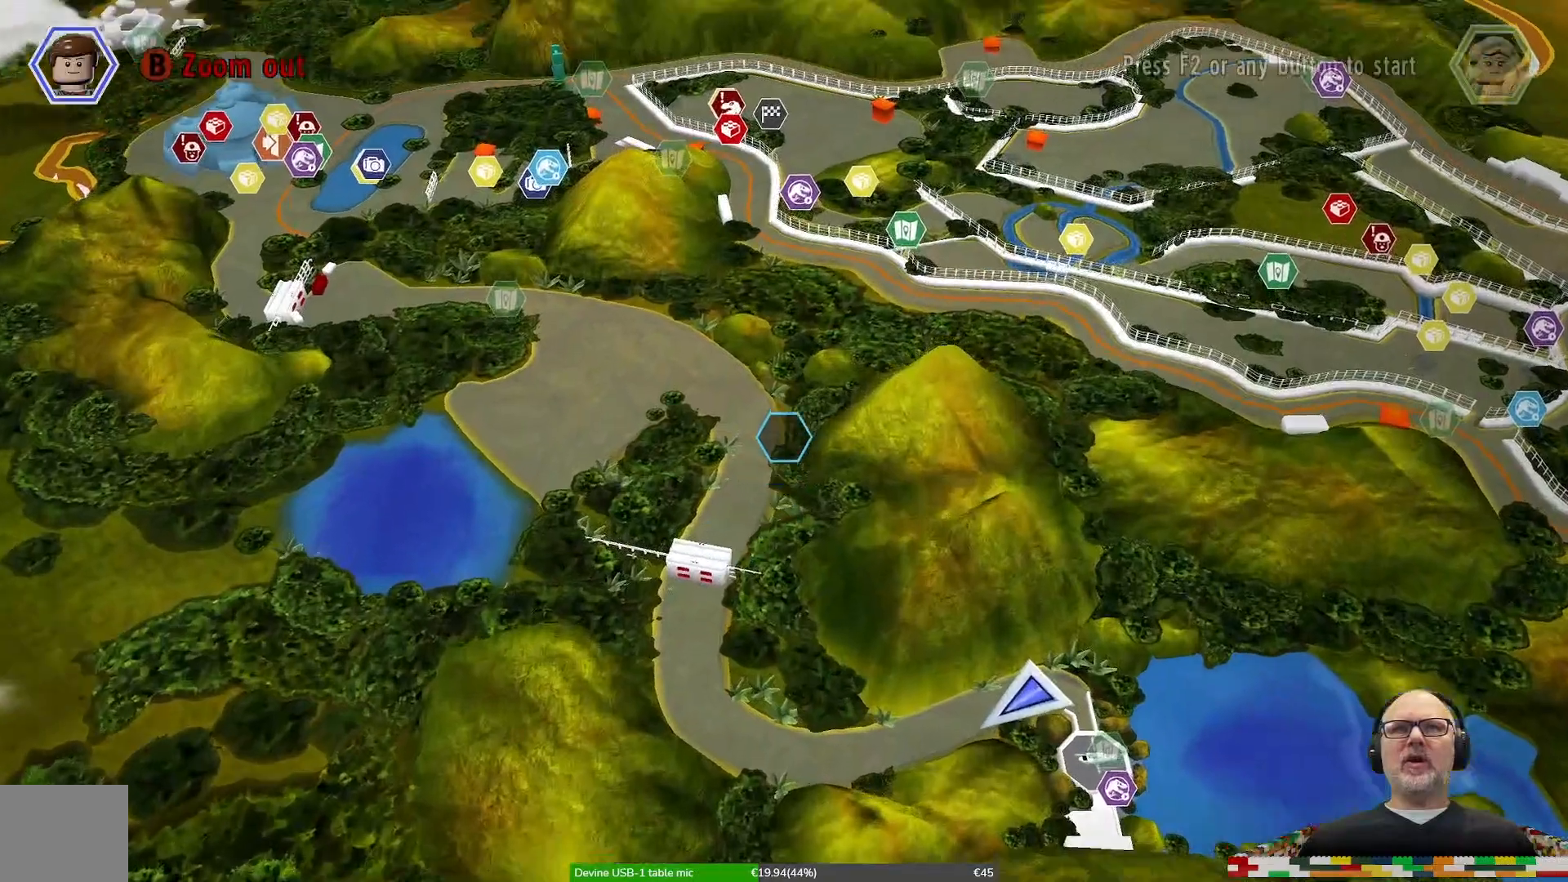
{"buttons": [], "left_stick": "up-left", "right_stick": "center", "events": [[367, "left_stick", "up-left"]]}
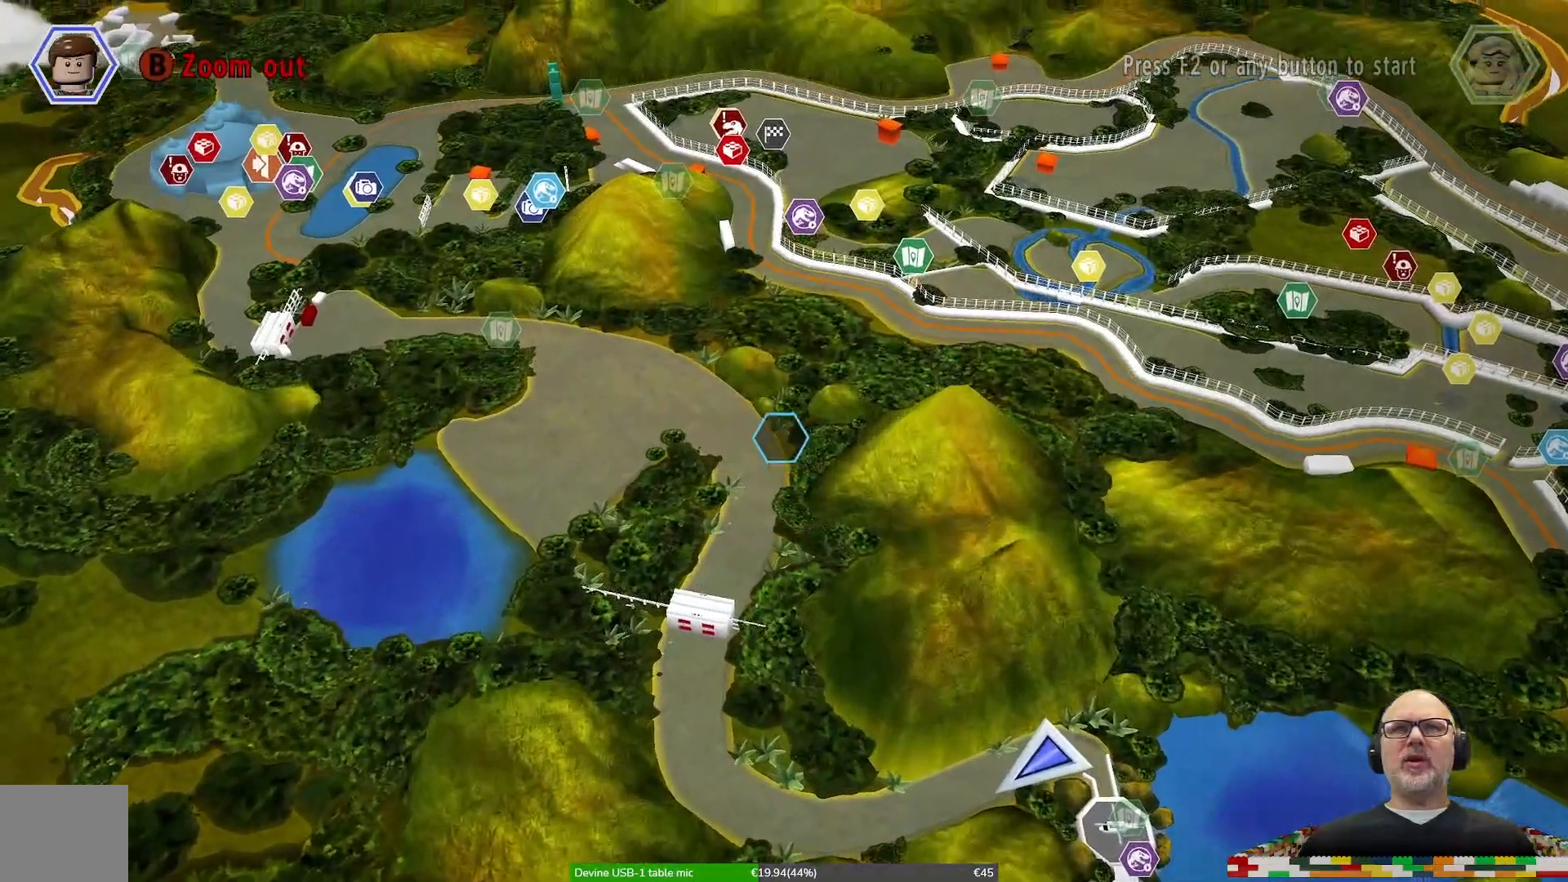
{"buttons": [], "left_stick": "center", "right_stick": "center", "events": [[267, "left_stick", "down-left"], [333, "left_stick", "left"], [433, "left_stick", "center"]]}
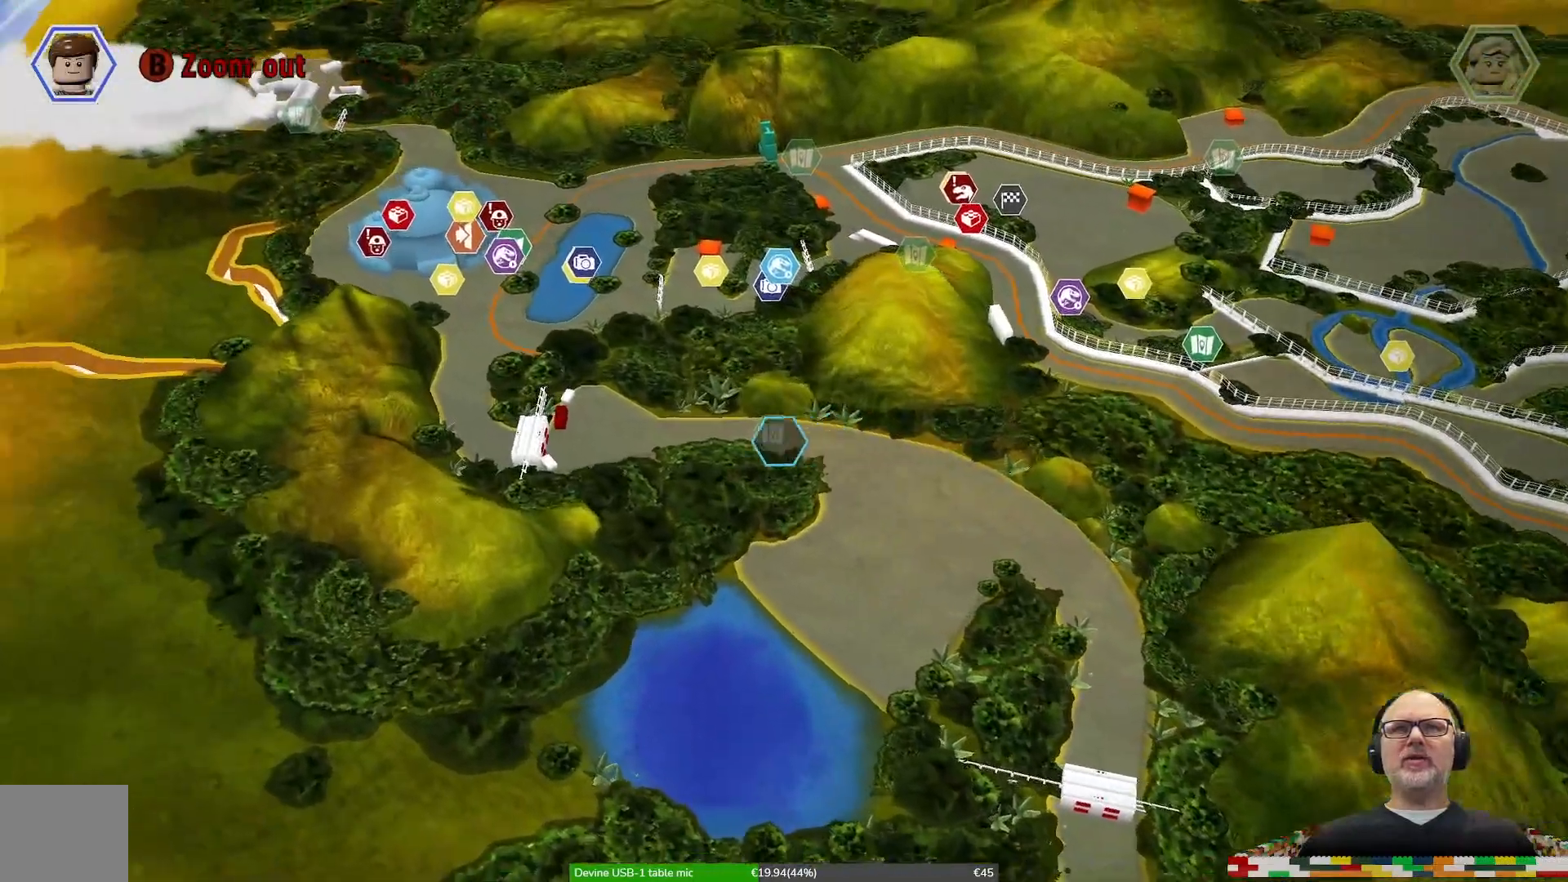
{"buttons": [], "left_stick": "center", "right_stick": "center", "events": [[267, "left_stick", "right"], [433, "left_stick", "center"]]}
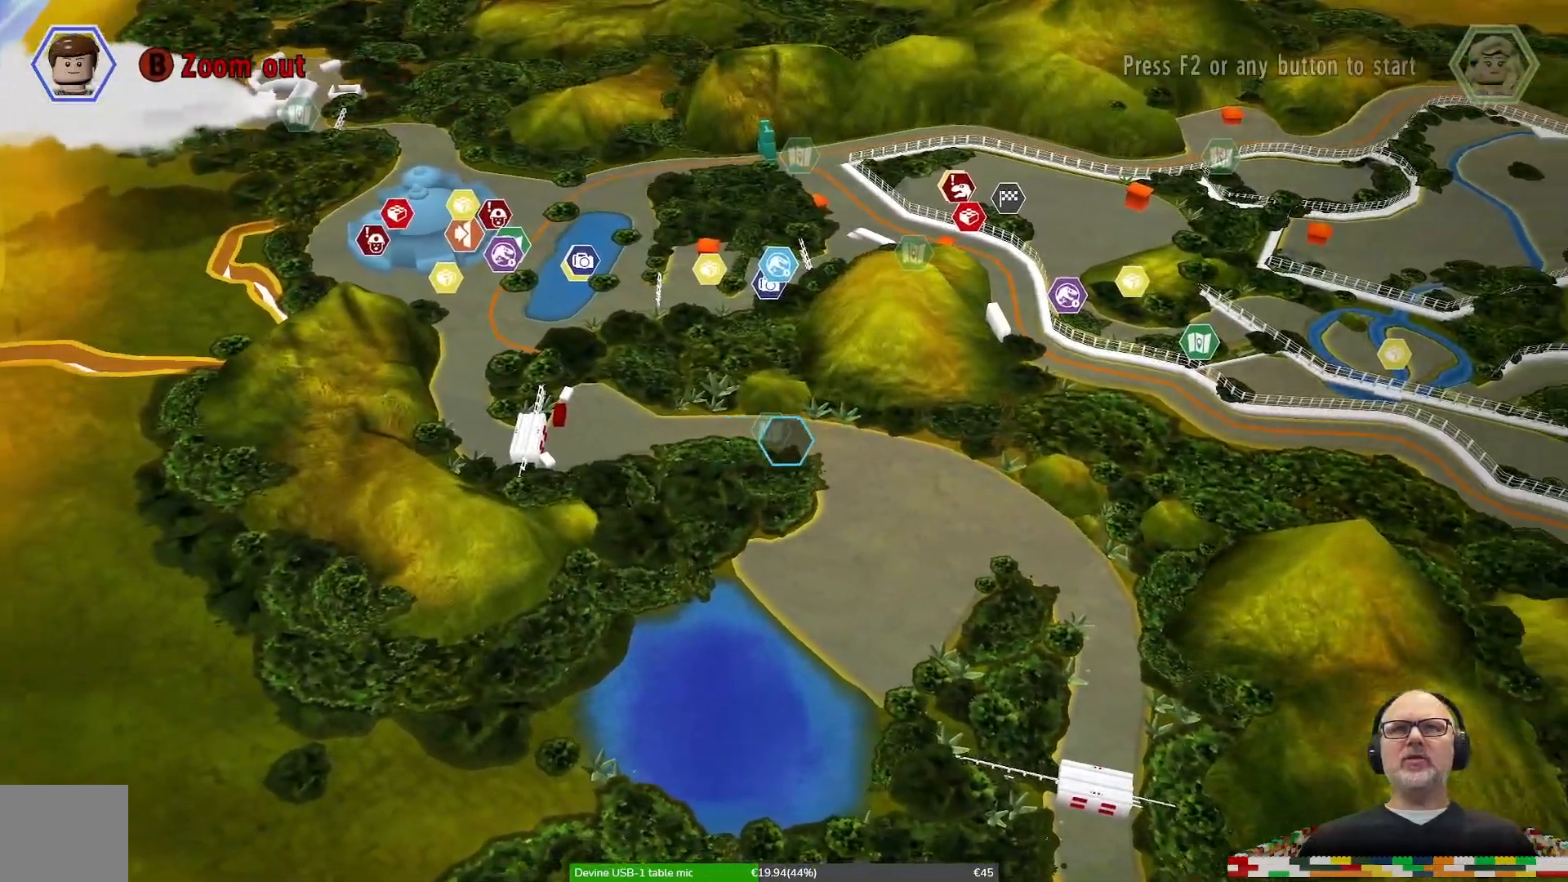
{"buttons": [], "left_stick": "center", "right_stick": "center", "events": [[200, "left_stick", "left"], [333, "left_stick", "center"]]}
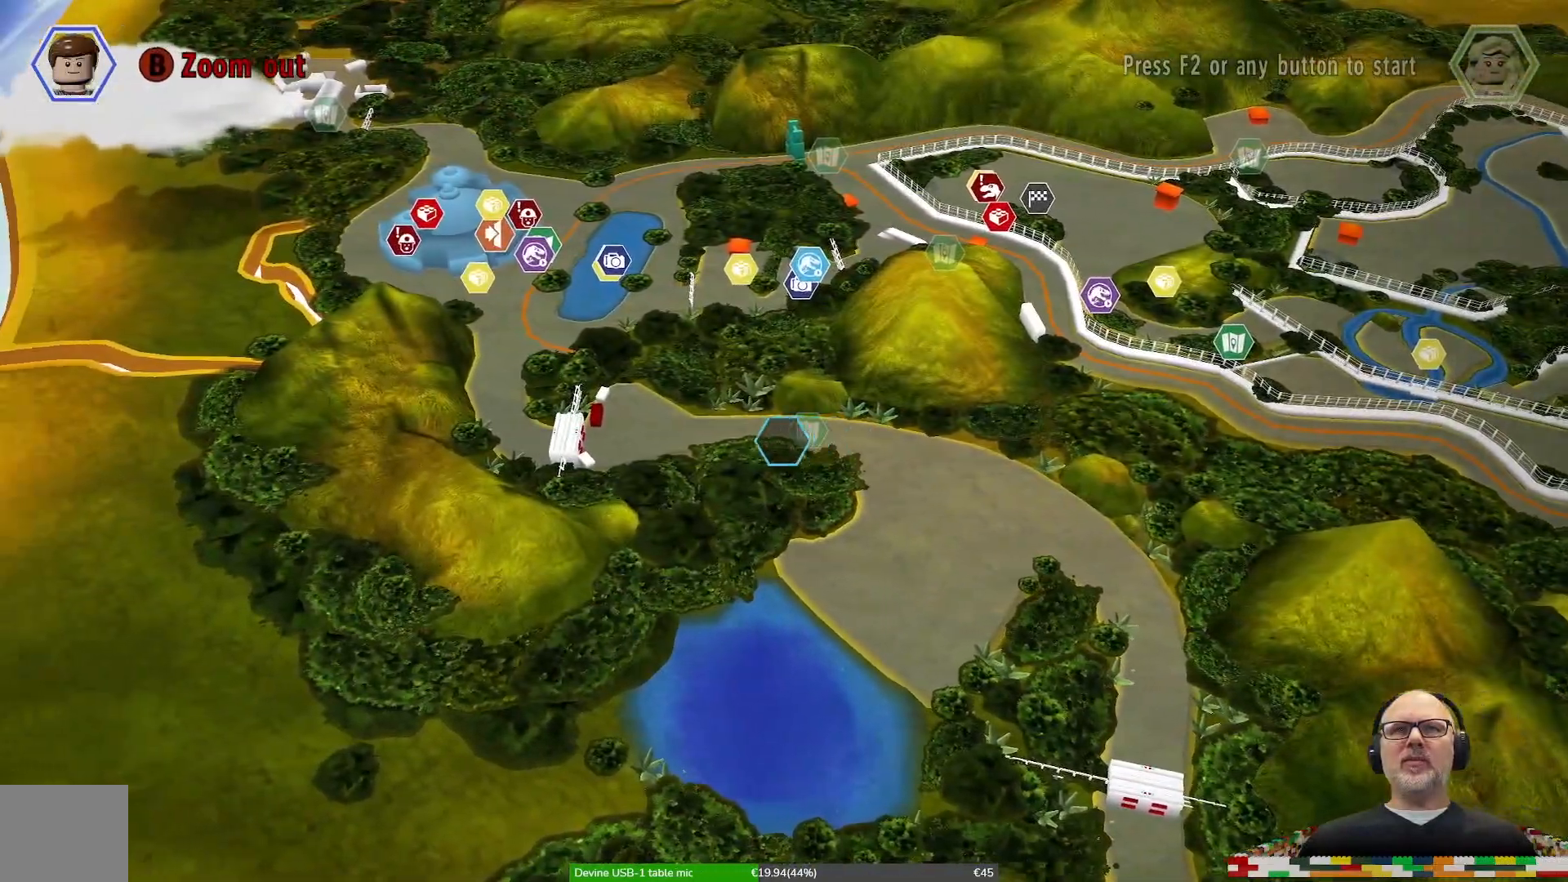
{"buttons": [], "left_stick": "center", "right_stick": "center", "events": [[100, "left_stick", "right"], [233, "left_stick", "center"]]}
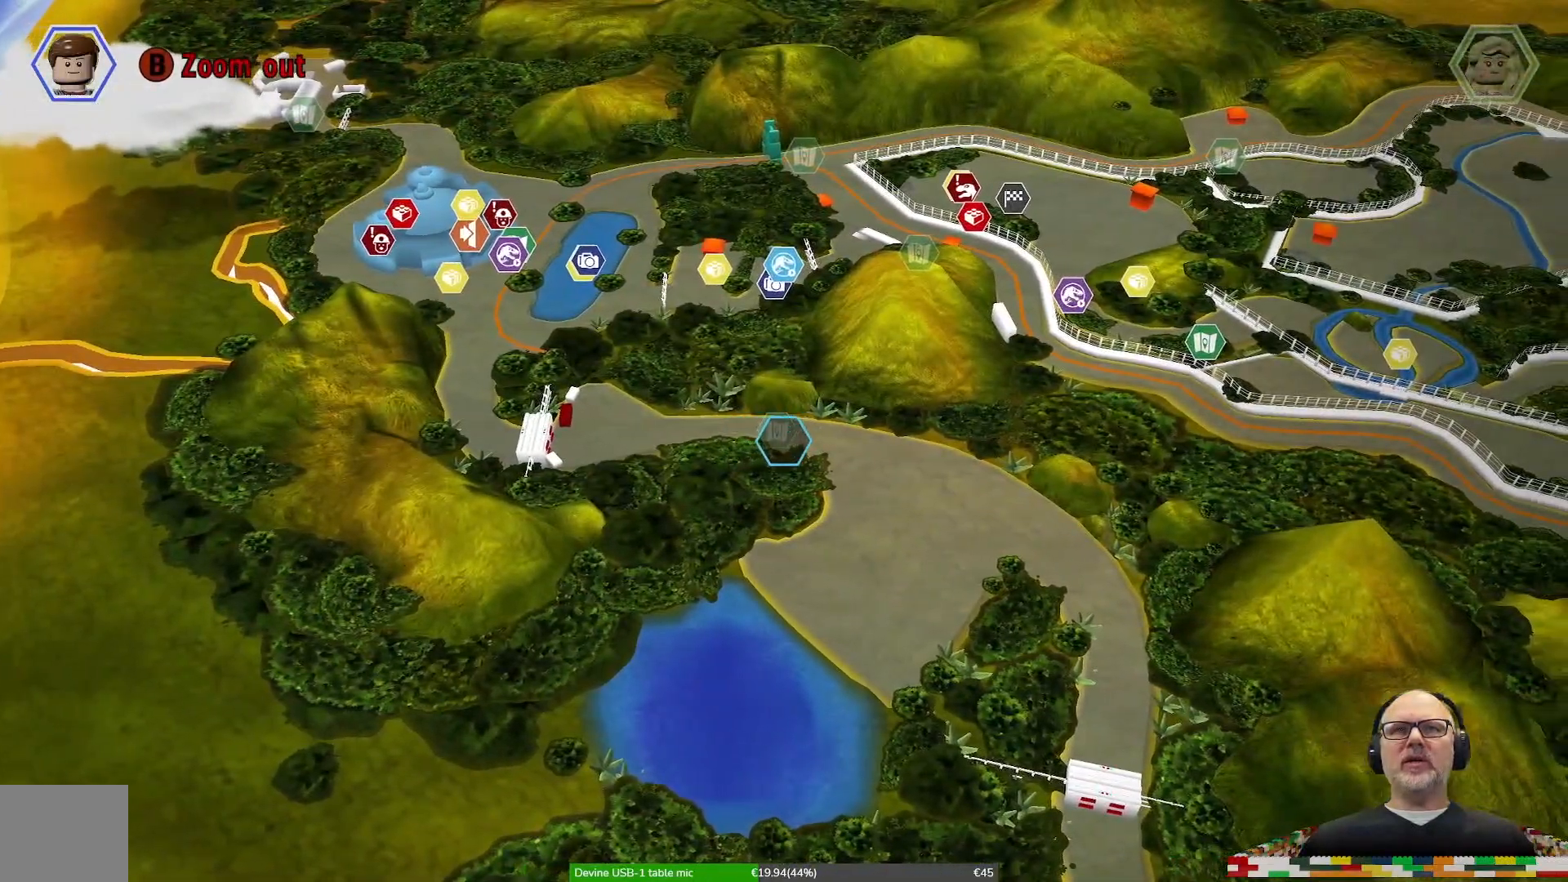
{"buttons": [], "left_stick": "center", "right_stick": "center", "events": [[267, "B", "down"], [367, "B", "up"]]}
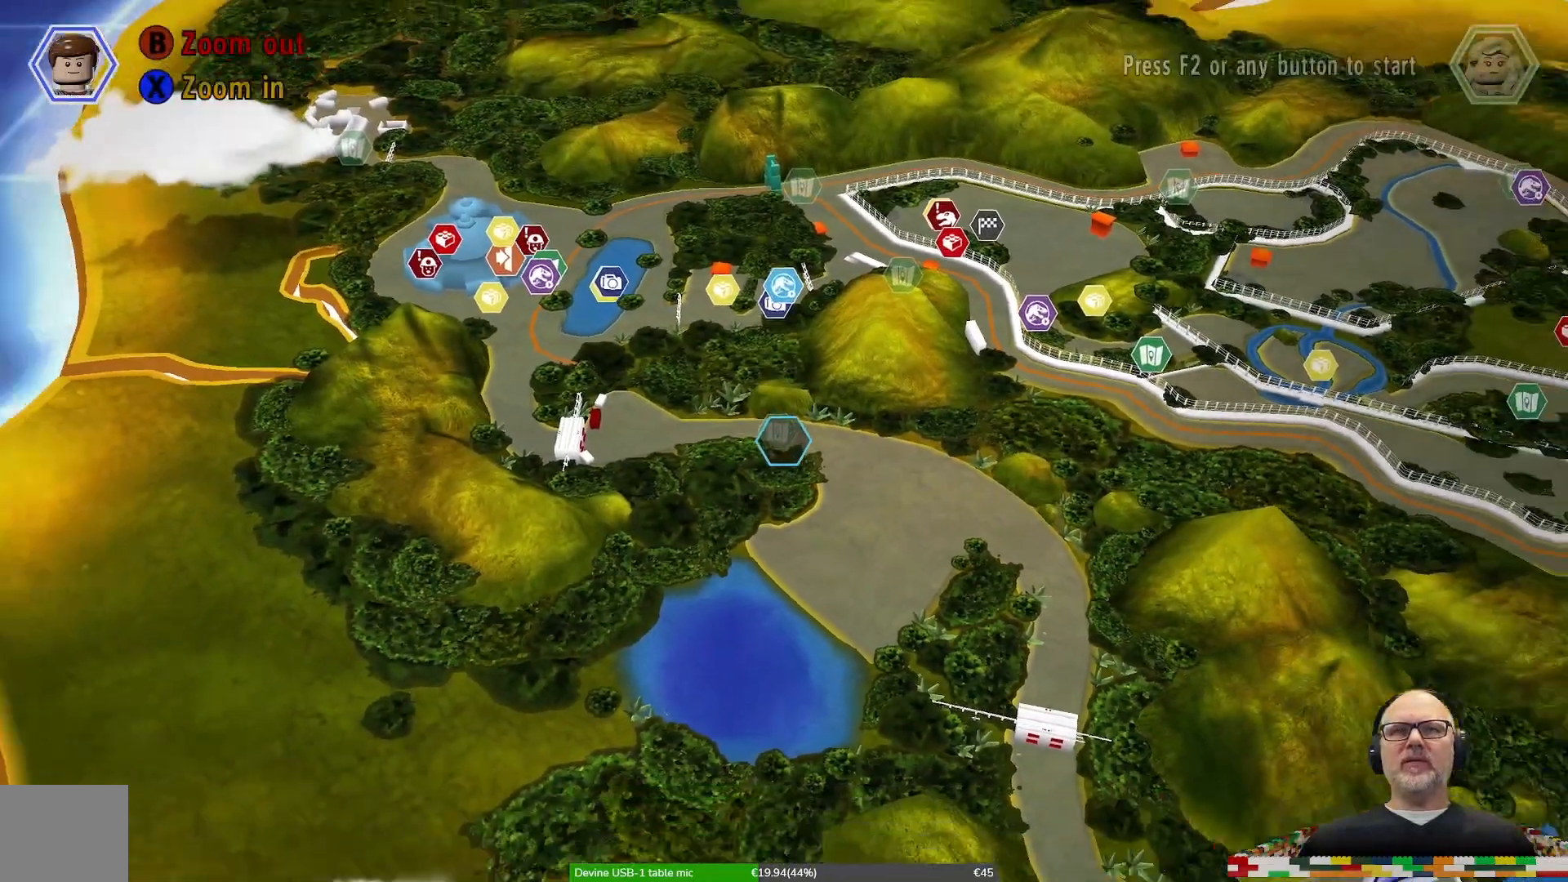
{"buttons": [], "left_stick": "center", "right_stick": "center"}
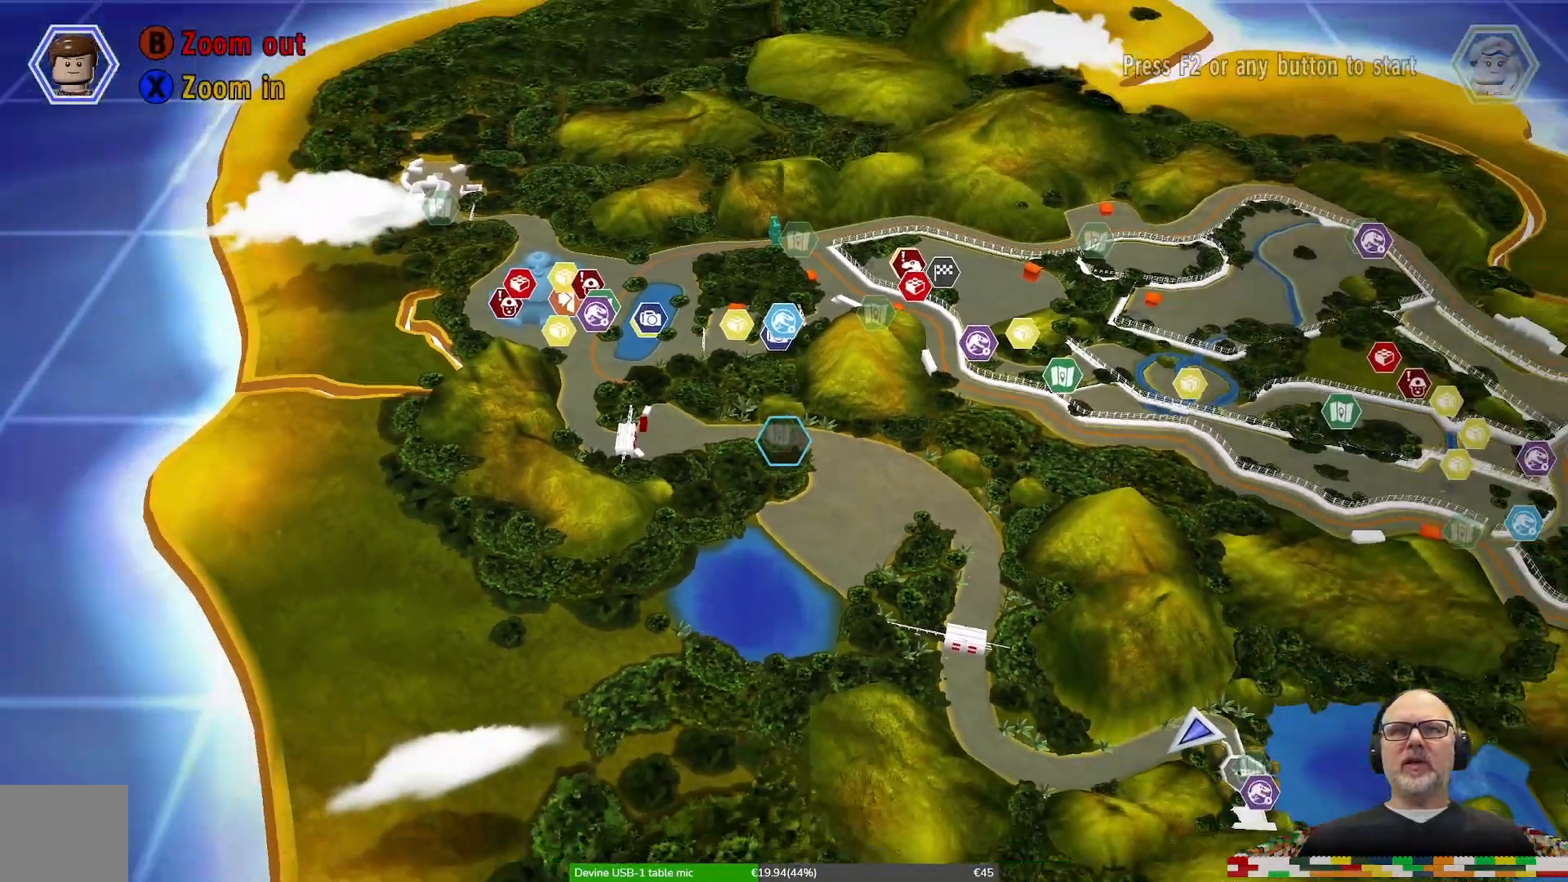
{"buttons": [], "left_stick": "center", "right_stick": "center", "events": [[133, "SELECT", "down"], [233, "SELECT", "up"]]}